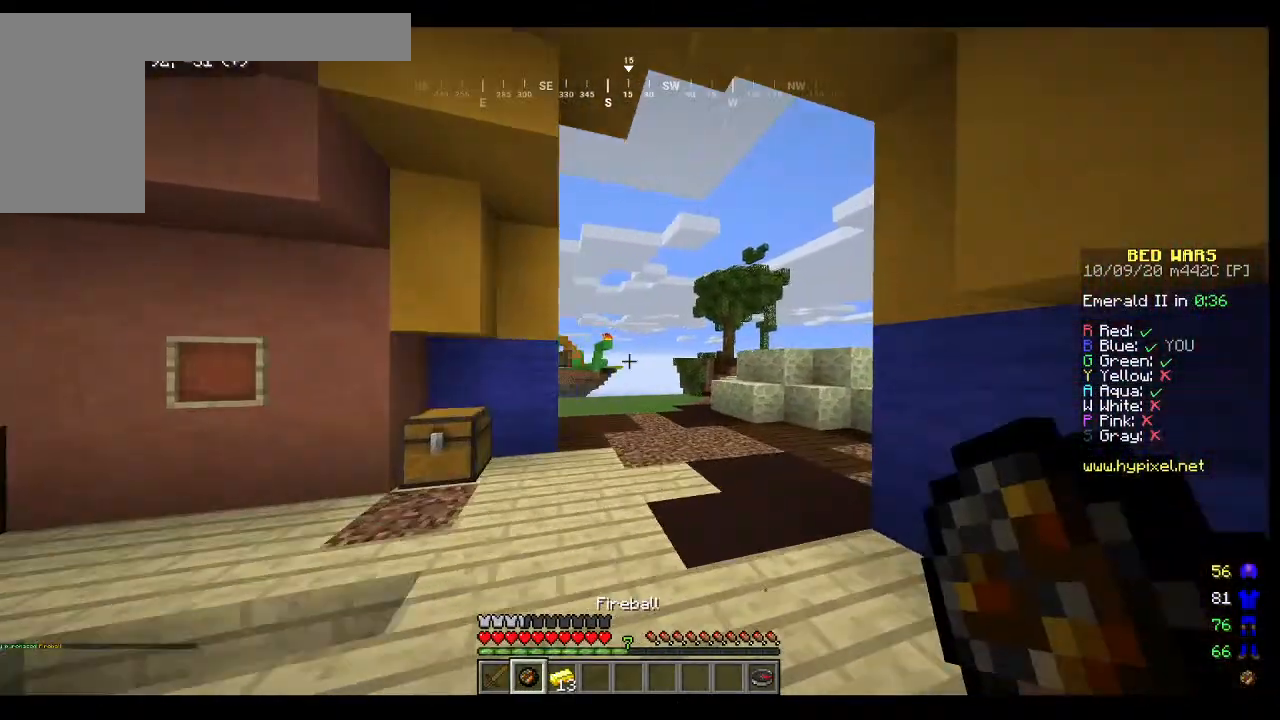
Gameplay with keyboard and mouse; each line is a JSON object with the keys and mouse buttons held at the frame after it. "events" lists presses ("down") and releases ("up") of "a", "d", "s", "w", "mouse_left" and "mouse_right" between this image and that frame as [ms after this image, input, new state], when the widget could be followed in between. "mouse_left", "mouse_right" = the "left", "right" buttons of the "mouse" list. No other keys are recorded. Fast repeated clicks can show as one long hold. Mouse movement is not recorded.
{"keys": ["w"], "mouse": [], "events": [[233, "d", "up"]]}
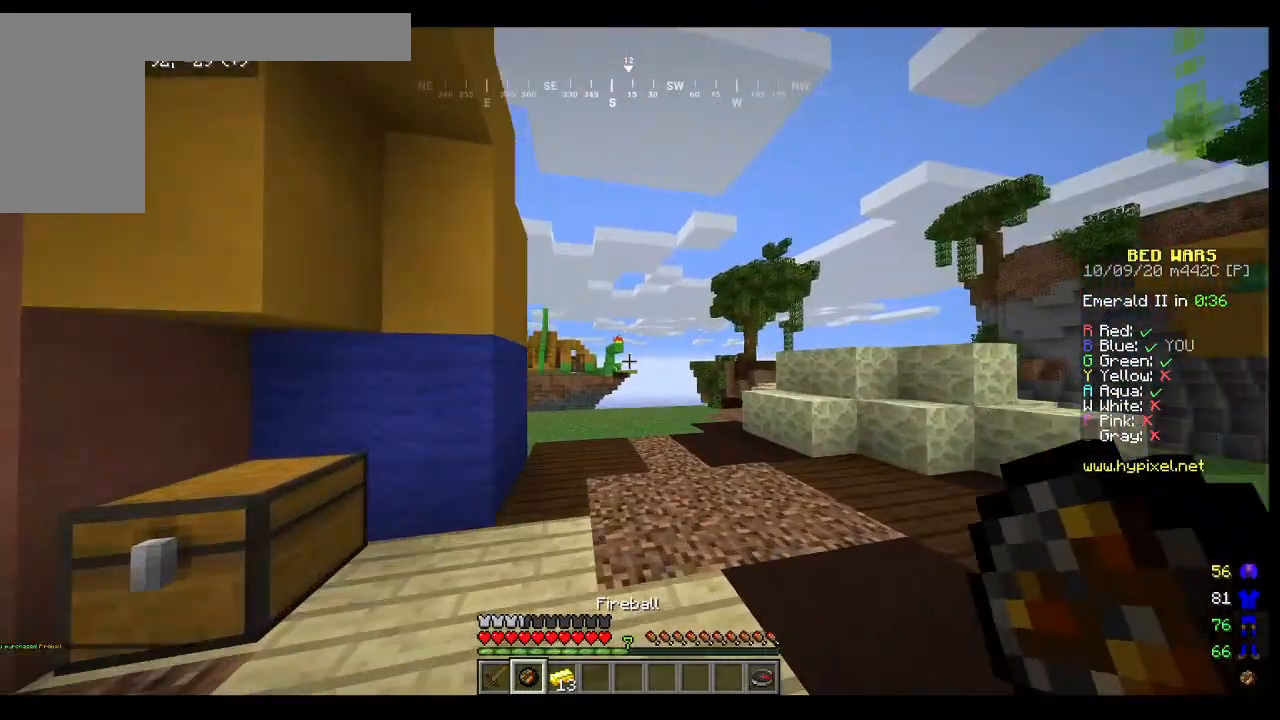
{"keys": [], "mouse": [], "events": [[400, "w", "up"]]}
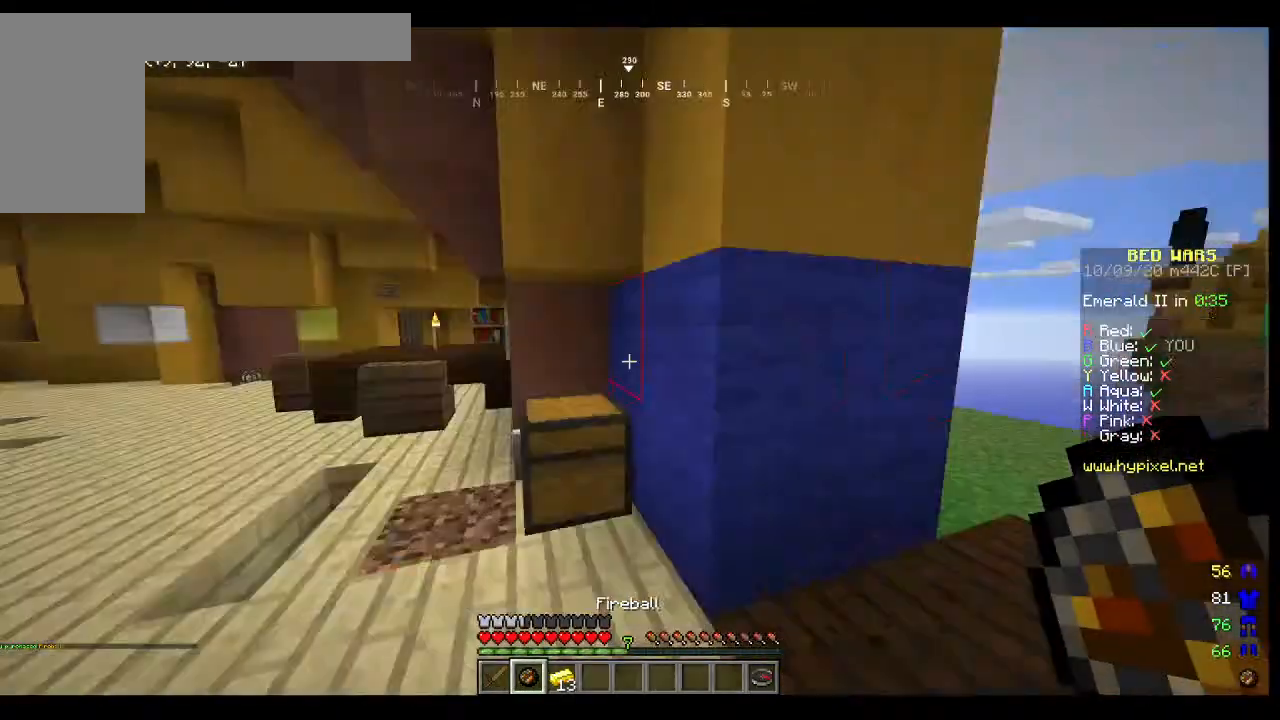
{"keys": ["w"], "mouse": [], "events": [[133, "w", "down"]]}
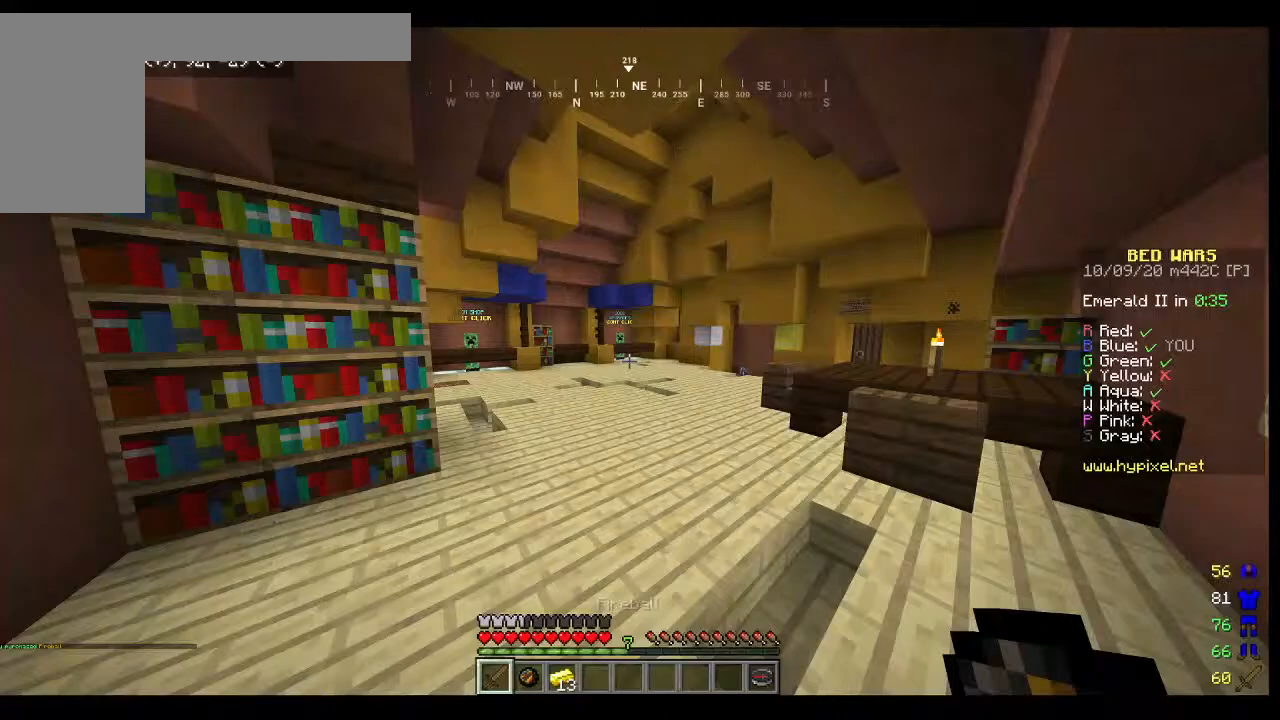
{"keys": ["a", "w"], "mouse": []}
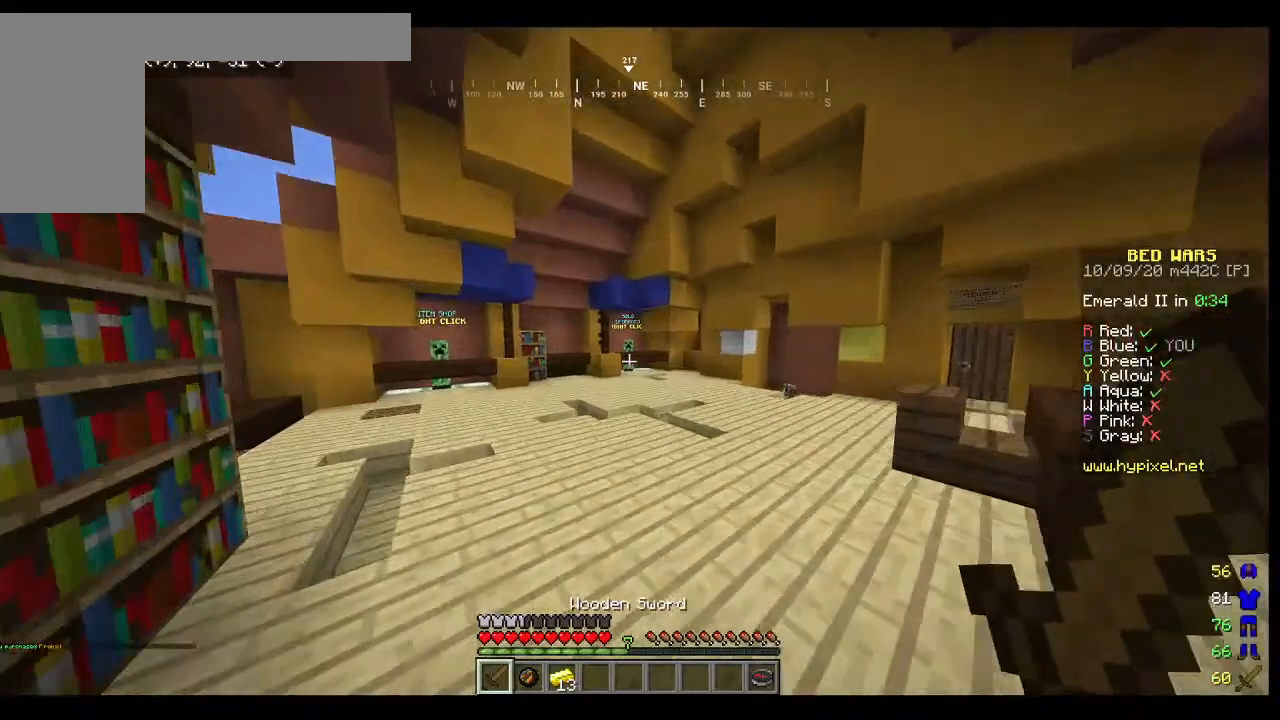
{"keys": ["w"], "mouse": [], "events": [[333, "a", "up"]]}
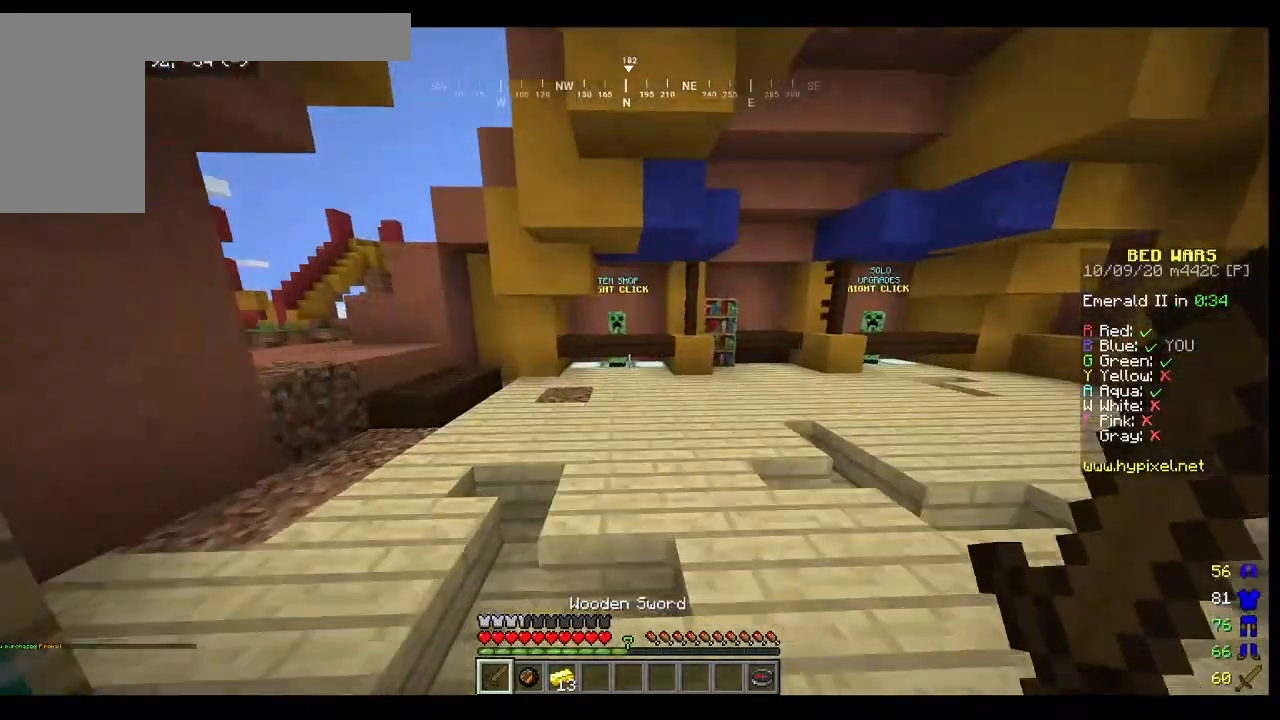
{"keys": ["d", "w"], "mouse": [], "events": [[333, "d", "down"]]}
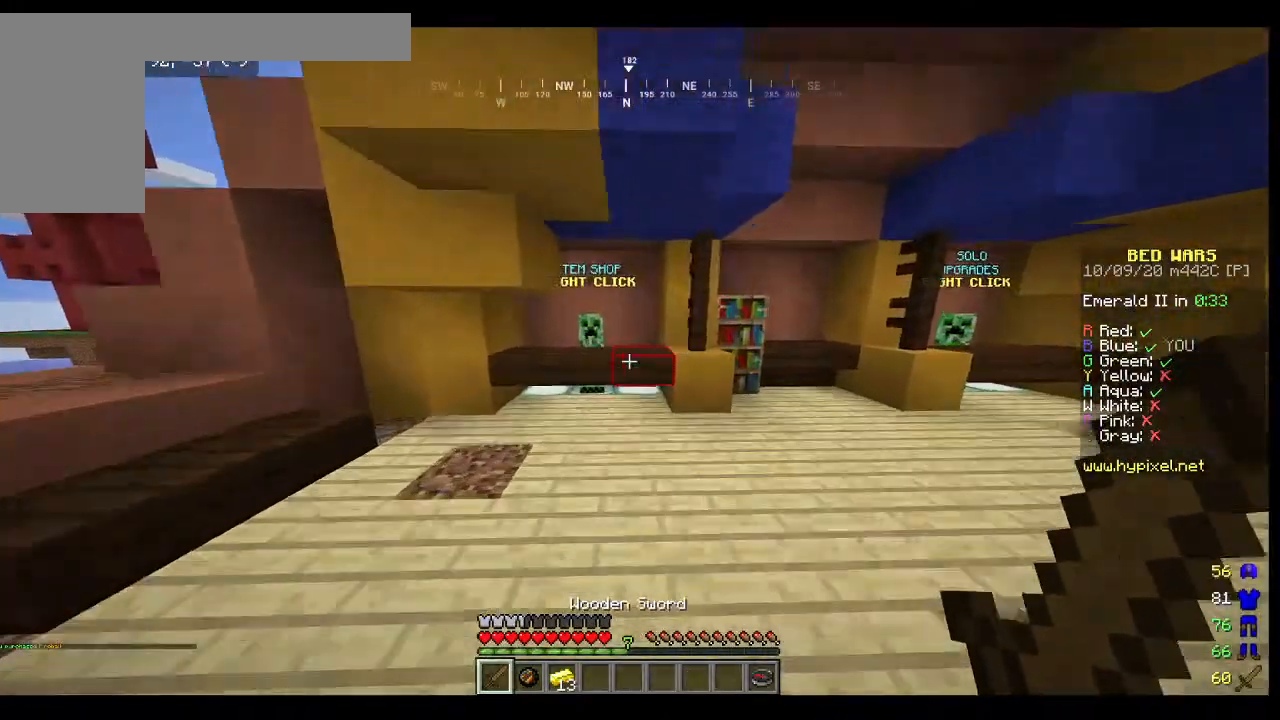
{"keys": ["w"], "mouse": [], "events": [[267, "d", "up"]]}
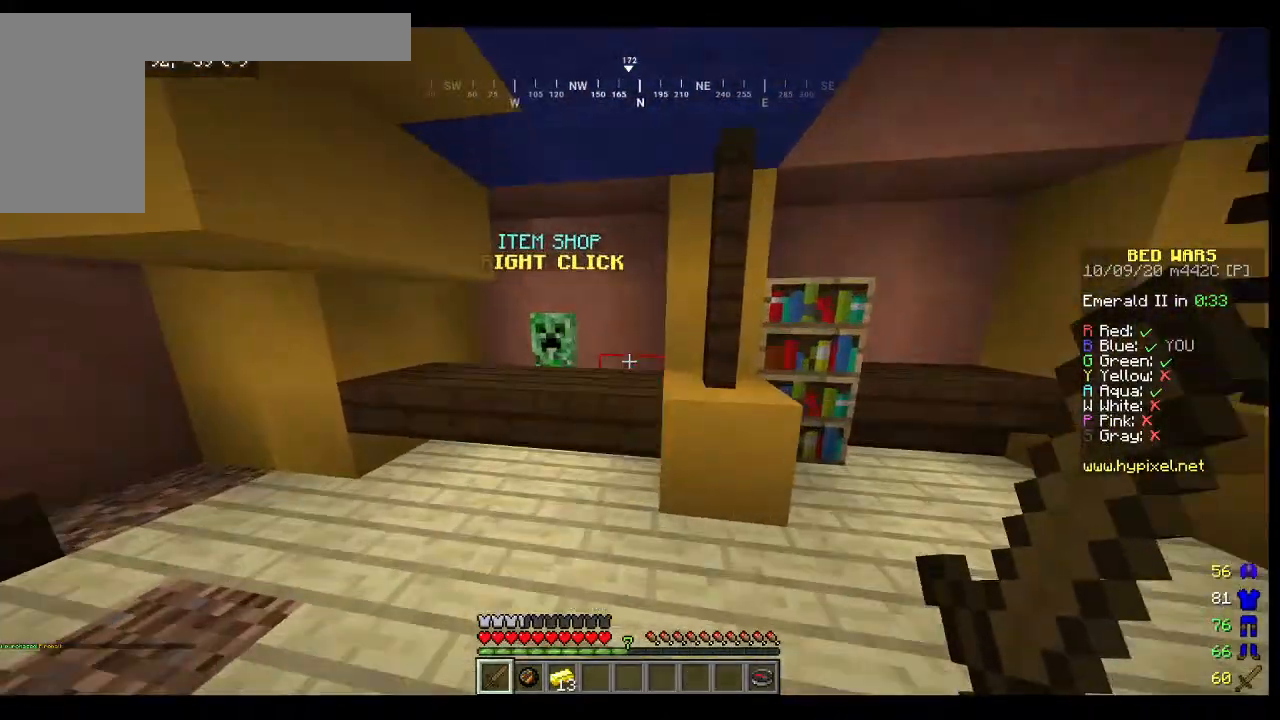
{"keys": [], "mouse": [], "events": [[267, "w", "up"]]}
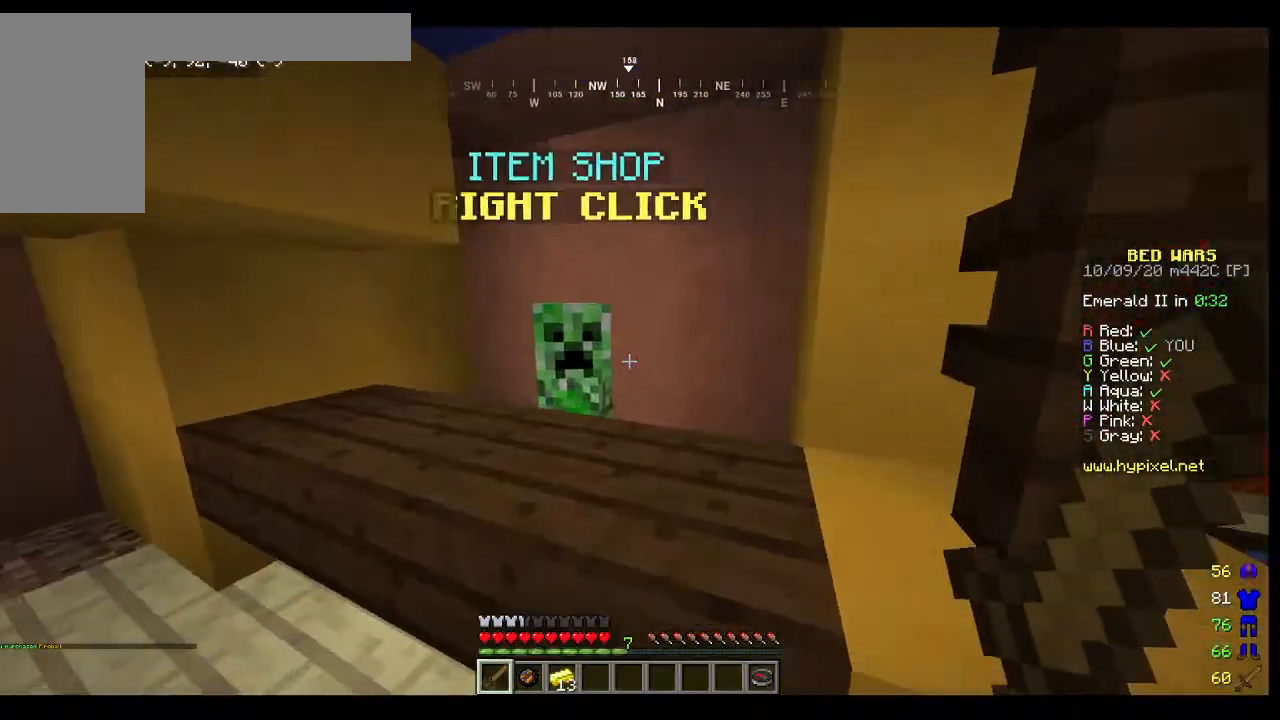
{"keys": [], "mouse": ["right"]}
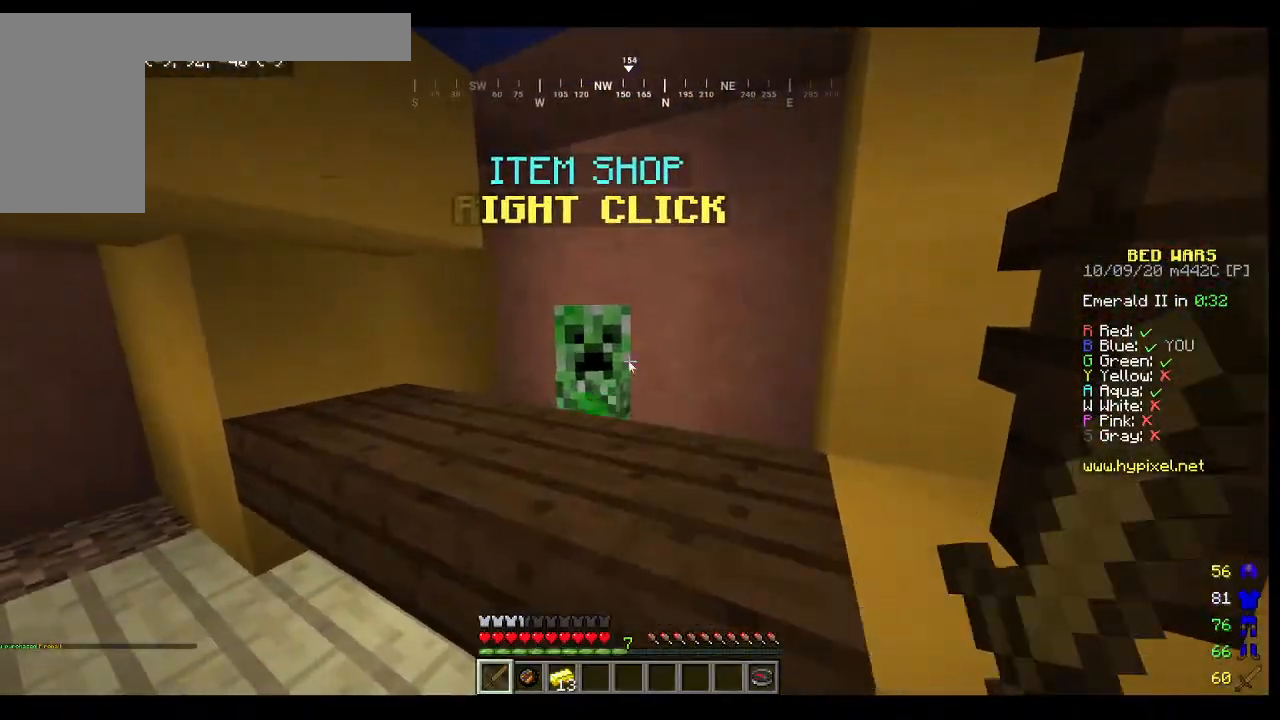
{"keys": [], "mouse": [], "events": [[33, "mouse_right", "up"]]}
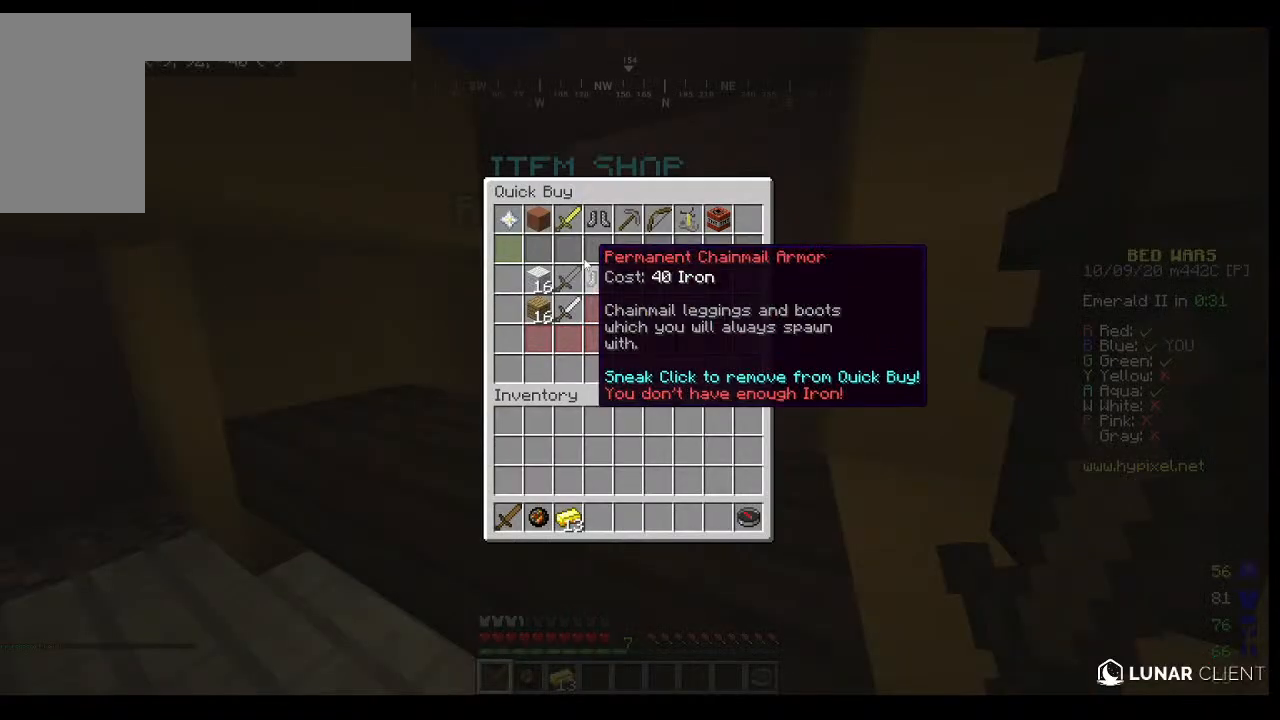
{"keys": [], "mouse": [], "events": []}
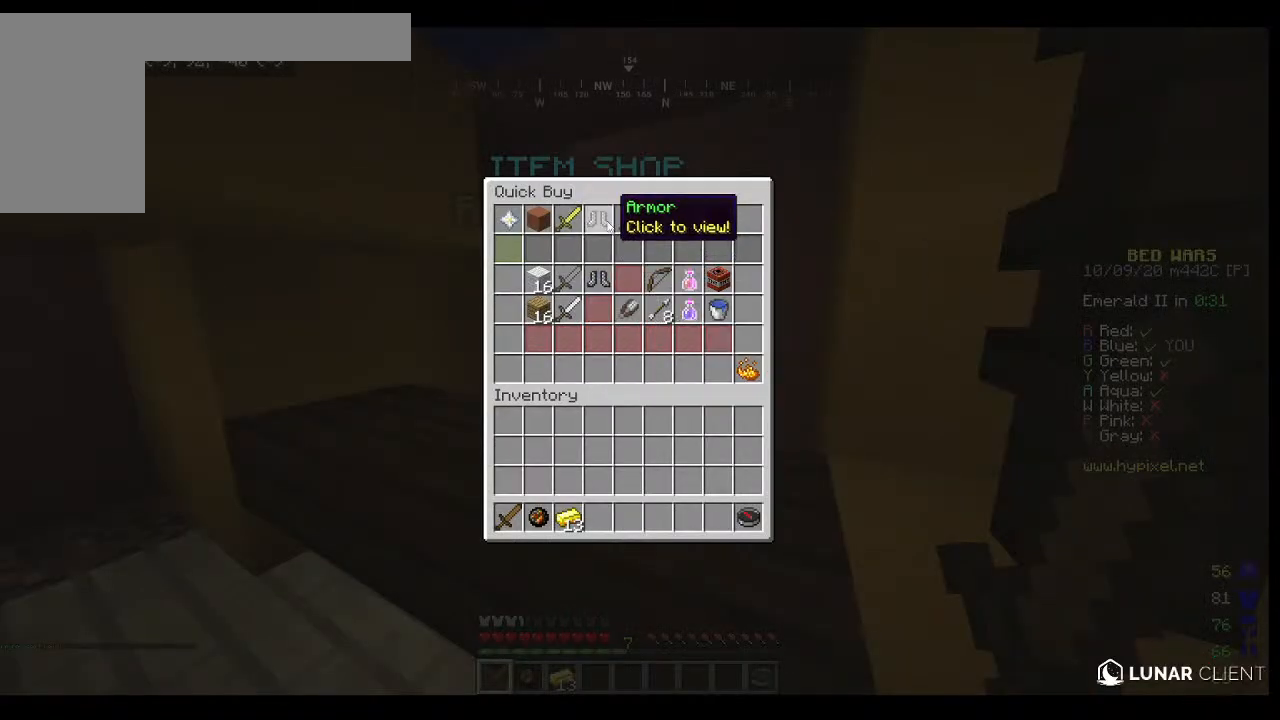
{"keys": [], "mouse": [], "events": []}
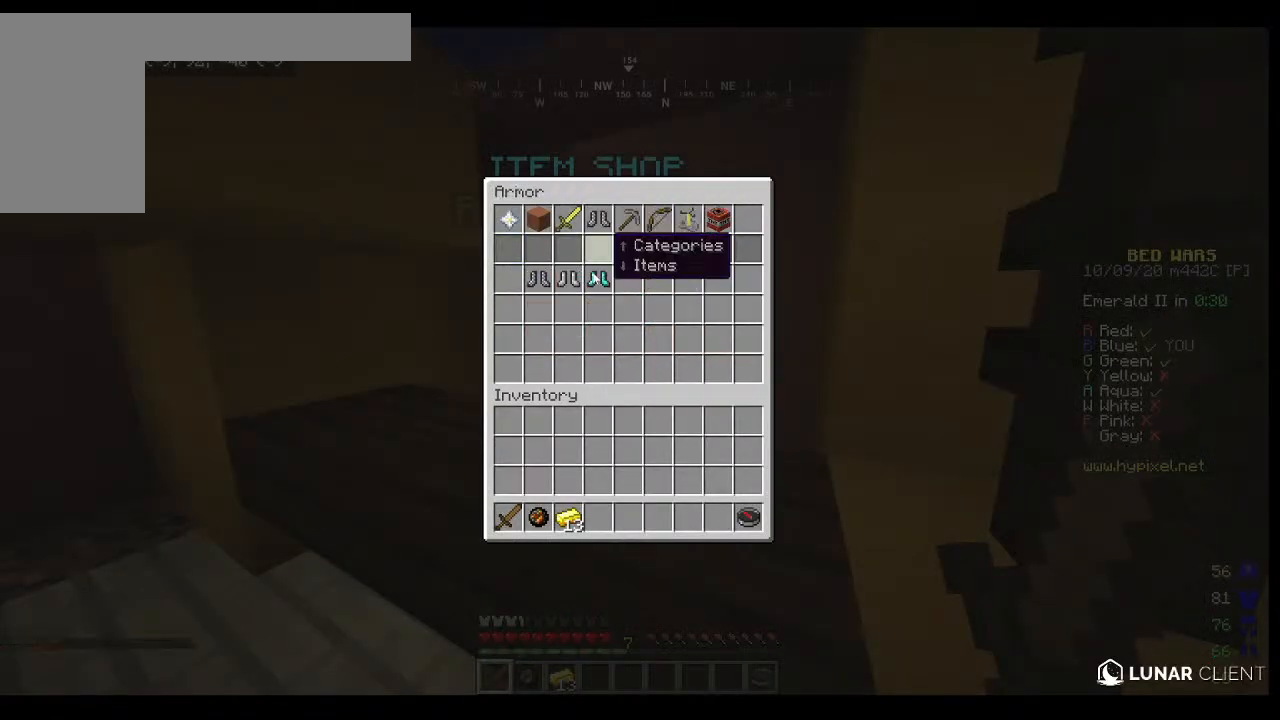
{"keys": [], "mouse": [], "events": []}
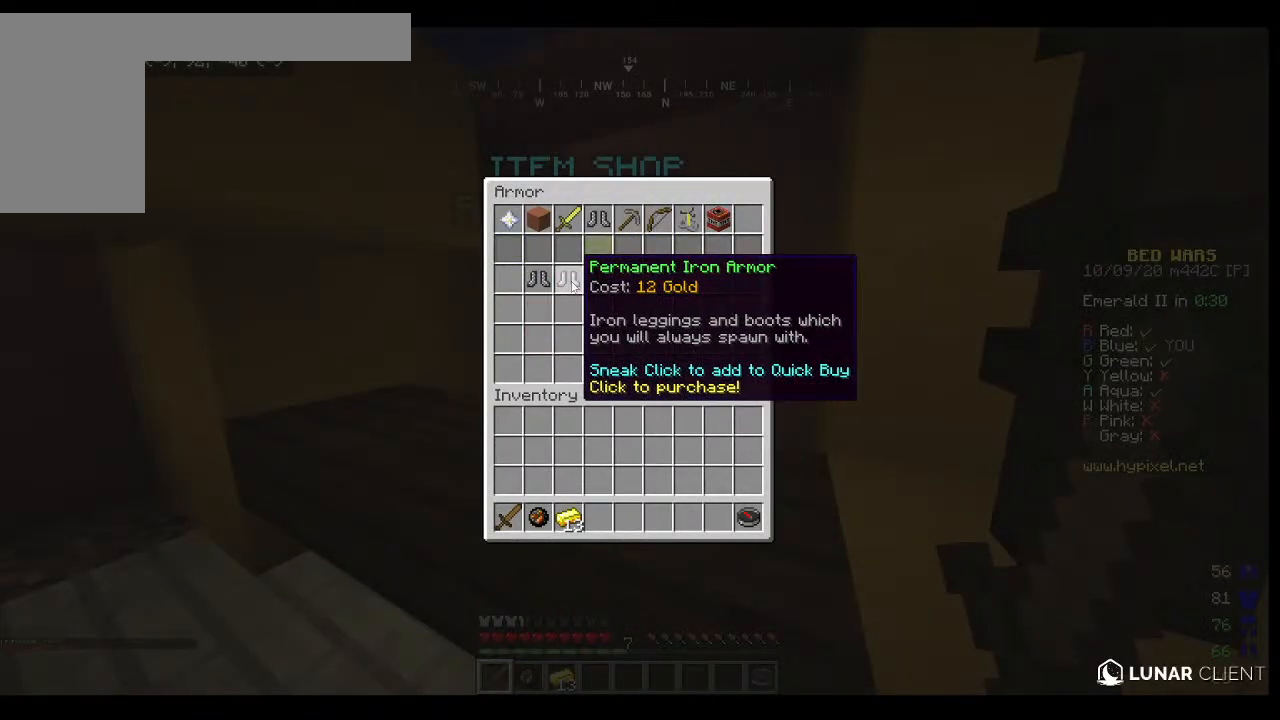
{"keys": ["a"], "mouse": []}
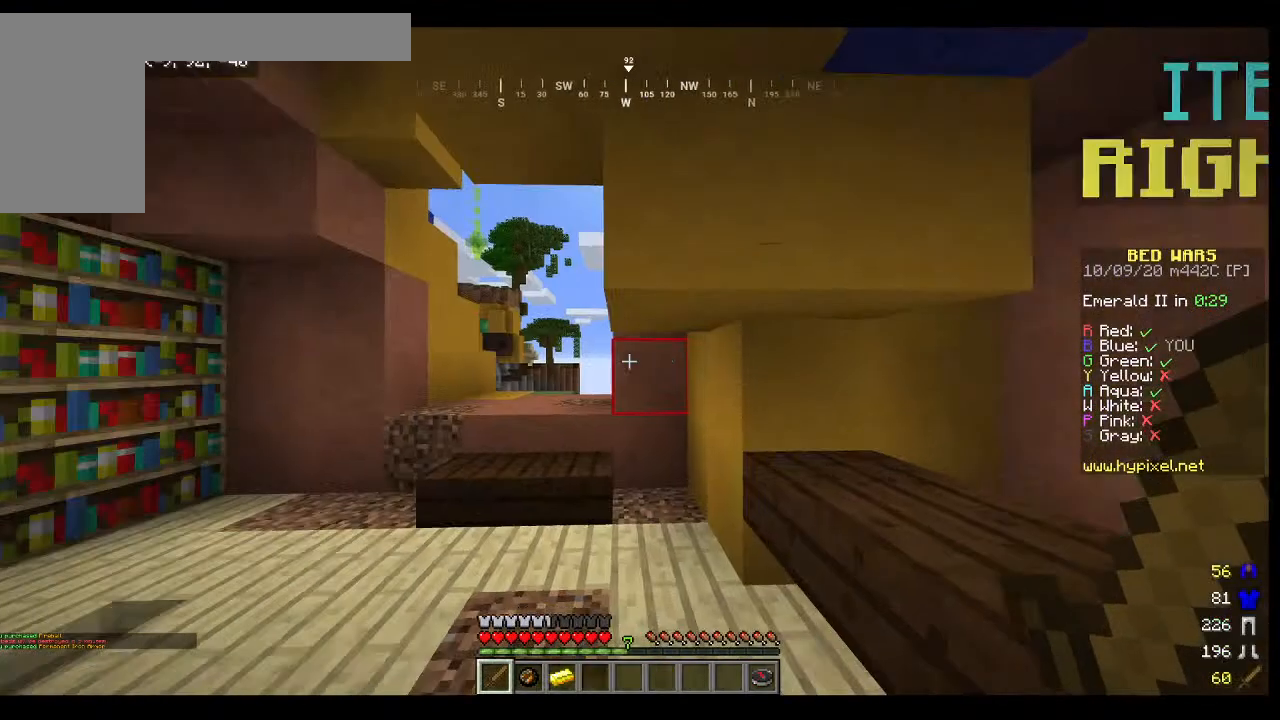
{"keys": ["w"], "mouse": [], "events": [[133, "w", "down"], [400, "a", "up"]]}
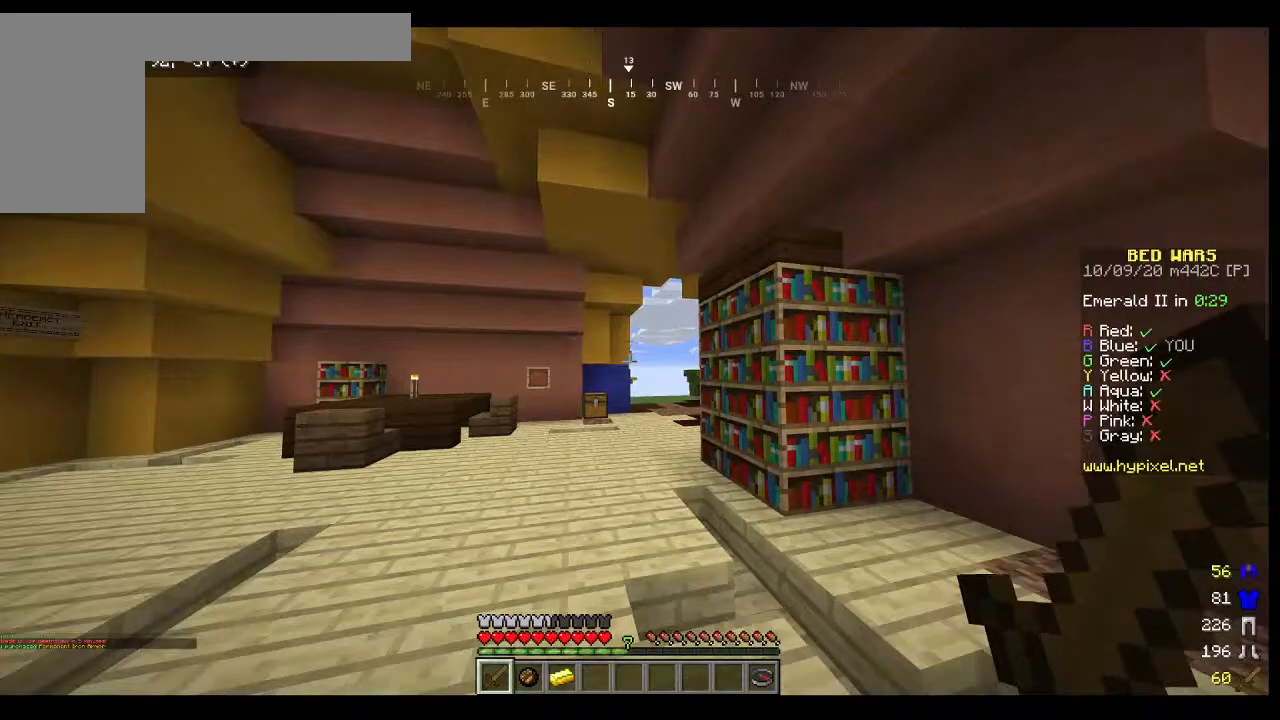
{"keys": ["w"], "mouse": [], "events": []}